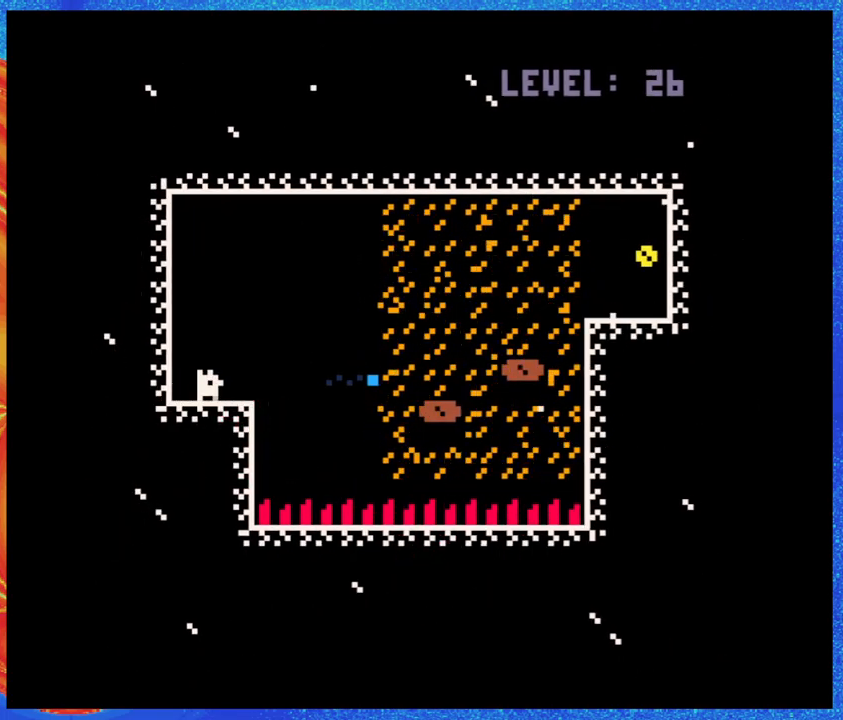
Gameplay with a controller (Nintendo layout); each line is a JSON object with the inputs held at the frame after it. "events" lists button and stick changes between this image and that frame as [ms after this image, input, new state], when the widget could be followed in between. Not read: L3 R3 left_stick right_stick.
{"buttons": [], "events": []}
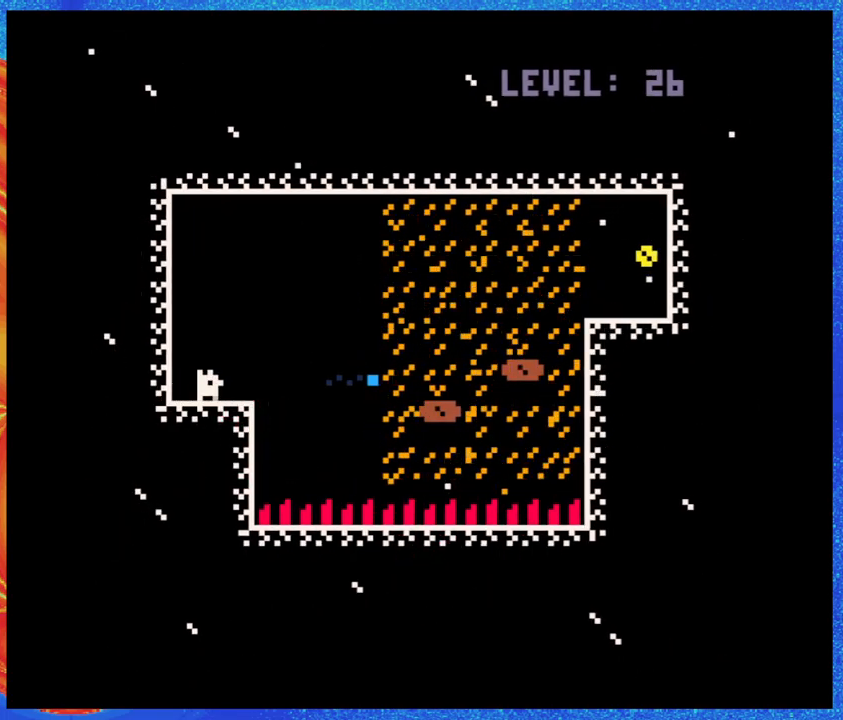
{"buttons": [], "events": []}
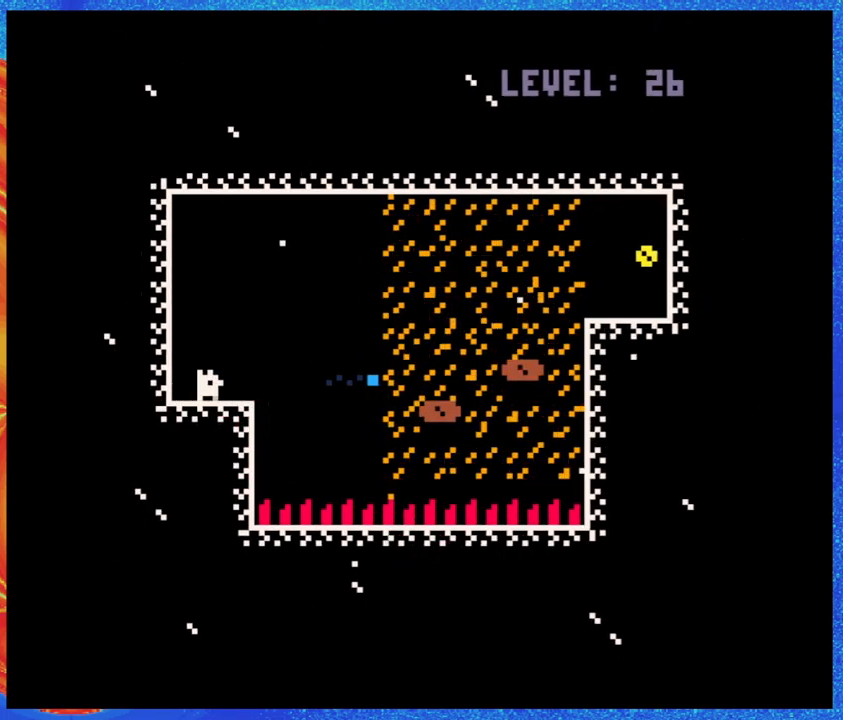
{"buttons": ["DPAD_UP", "DPAD_RIGHT"], "events": [[50, "Y", "down"], [167, "Y", "up"], [183, "DPAD_UP", "down"], [267, "Y", "down"], [400, "Y", "up"], [500, "DPAD_RIGHT", "down"]]}
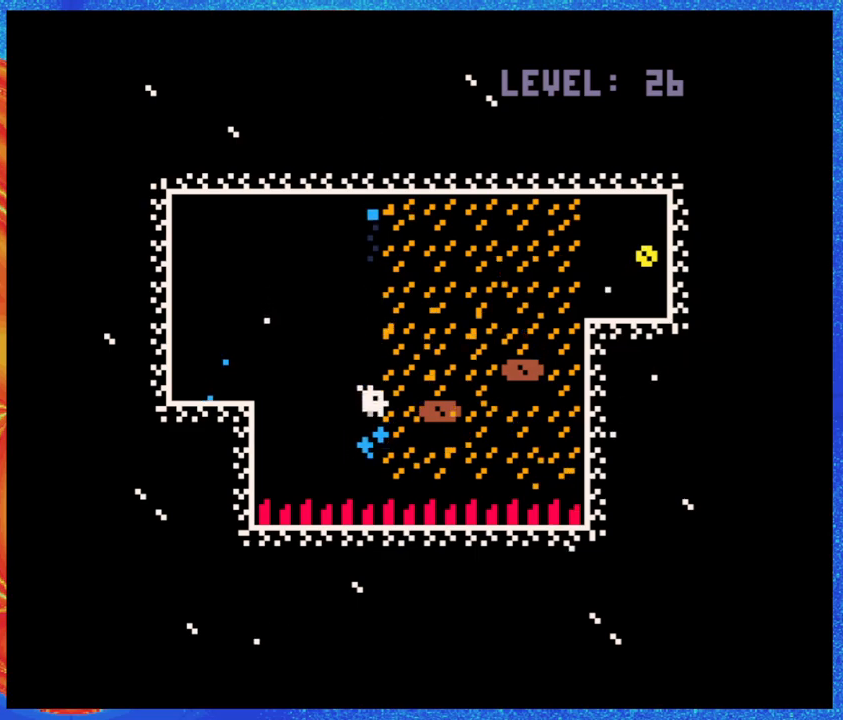
{"buttons": [], "events": [[200, "DPAD_UP", "up"], [283, "DPAD_RIGHT", "up"]]}
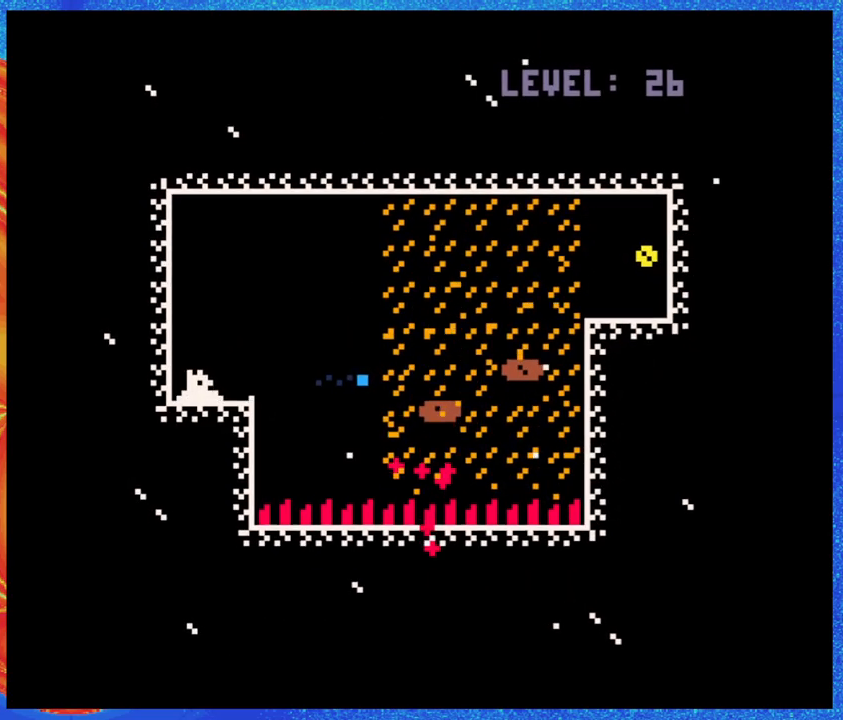
{"buttons": [], "events": []}
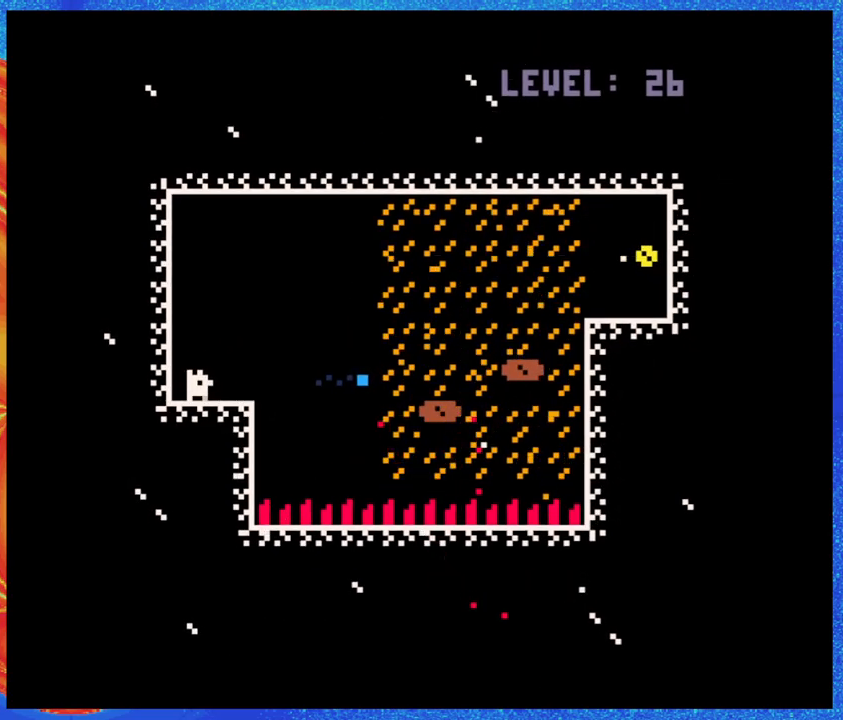
{"buttons": ["B"], "events": [[167, "B", "down"]]}
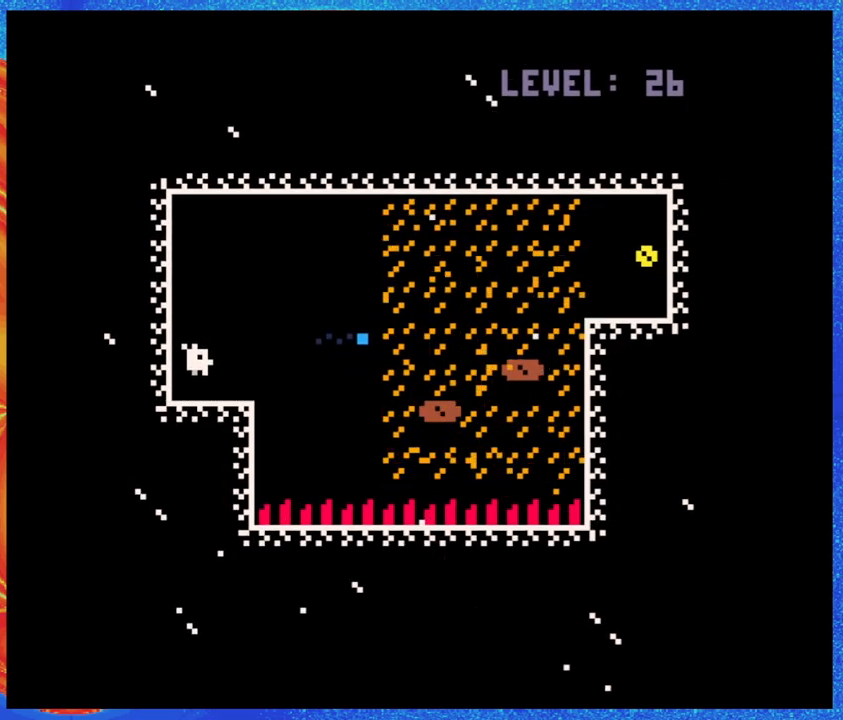
{"buttons": [], "events": [[100, "B", "up"]]}
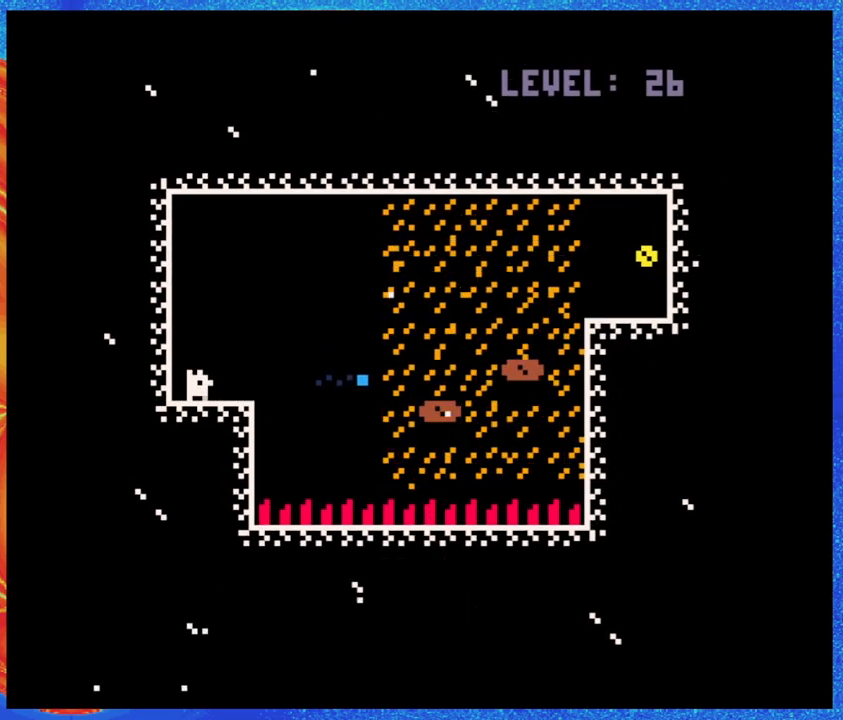
{"buttons": [], "events": [[167, "DPAD_LEFT", "down"], [417, "DPAD_LEFT", "up"]]}
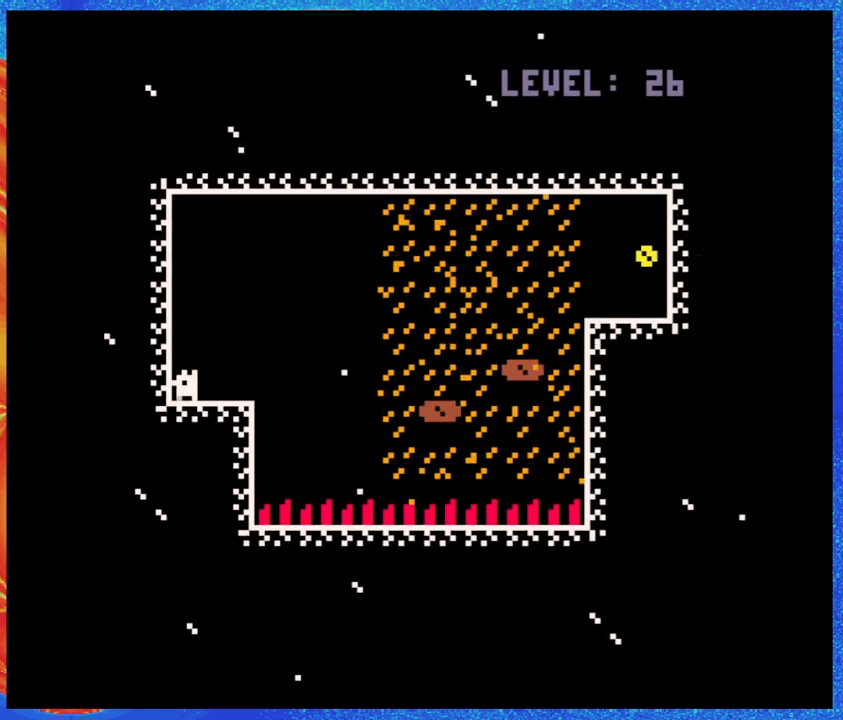
{"buttons": [], "events": [[317, "DPAD_RIGHT", "down"], [367, "DPAD_RIGHT", "up"]]}
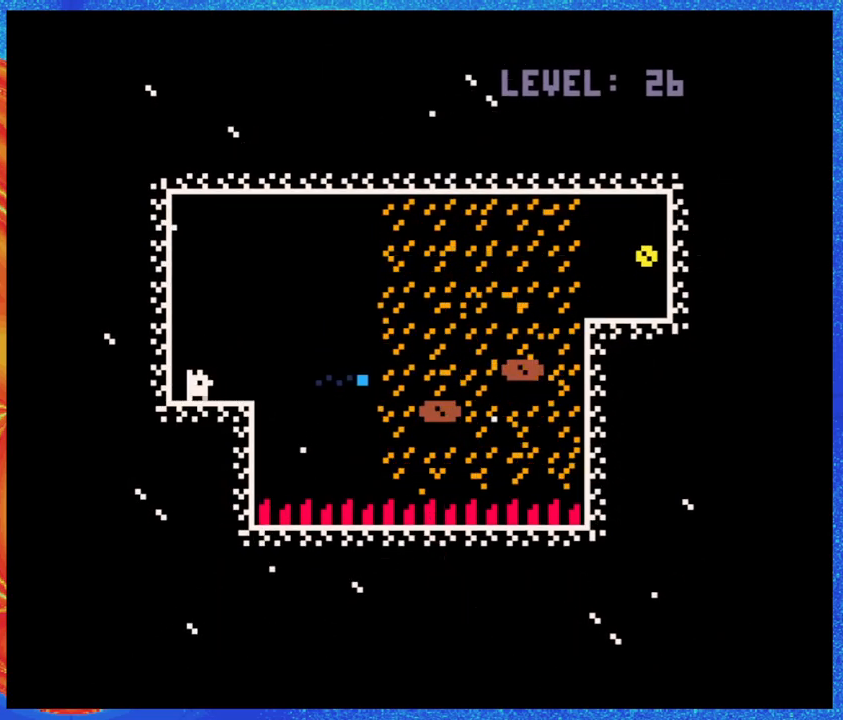
{"buttons": [], "events": []}
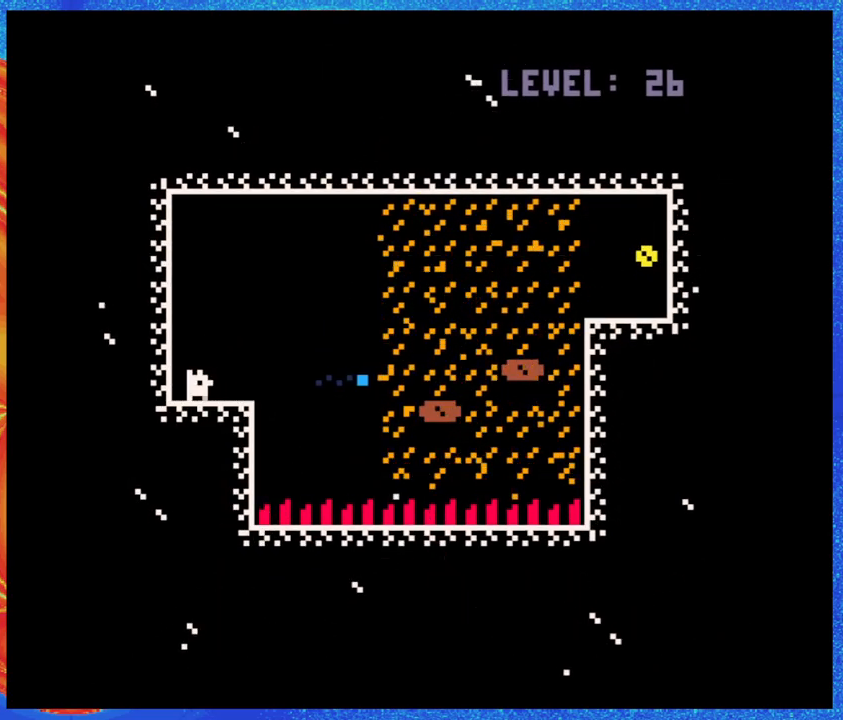
{"buttons": [], "events": []}
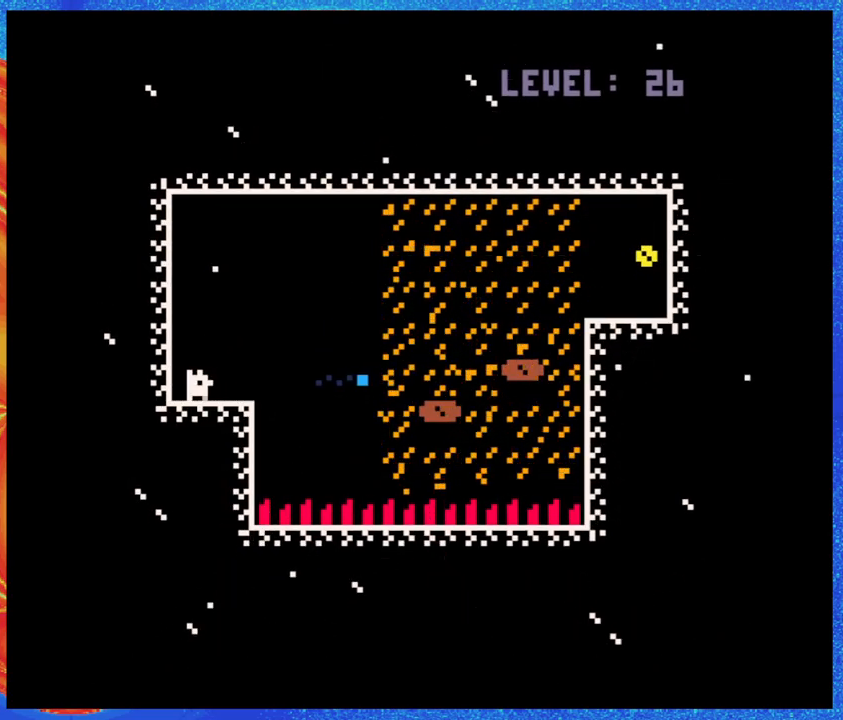
{"buttons": ["DPAD_UP"], "events": [[350, "DPAD_UP", "down"]]}
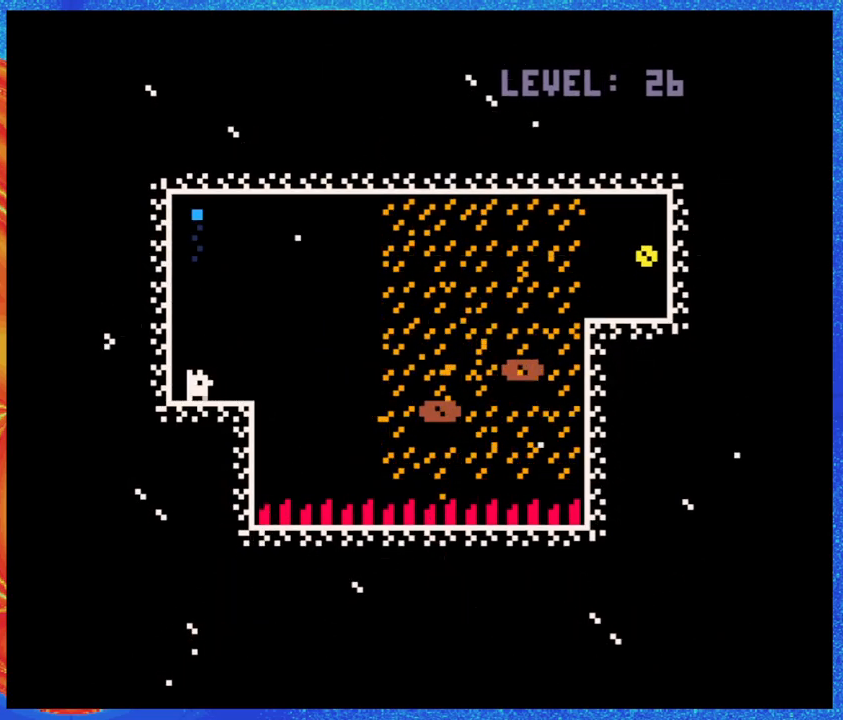
{"buttons": ["DPAD_RIGHT"], "events": [[33, "Y", "down"], [83, "Y", "up"], [100, "DPAD_UP", "up"], [200, "Y", "down"], [267, "Y", "up"], [500, "DPAD_RIGHT", "down"]]}
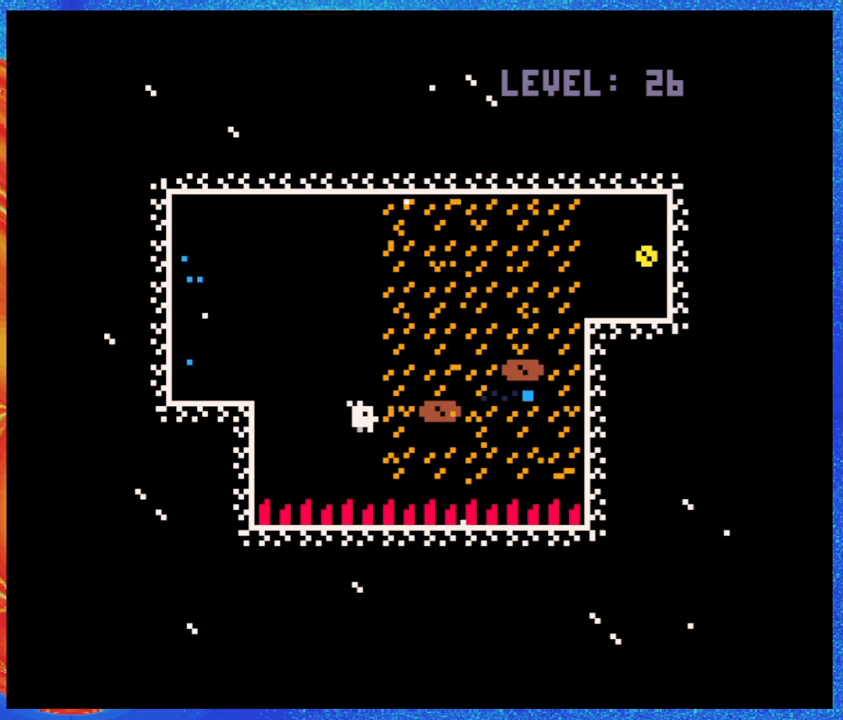
{"buttons": [], "events": [[217, "DPAD_RIGHT", "up"]]}
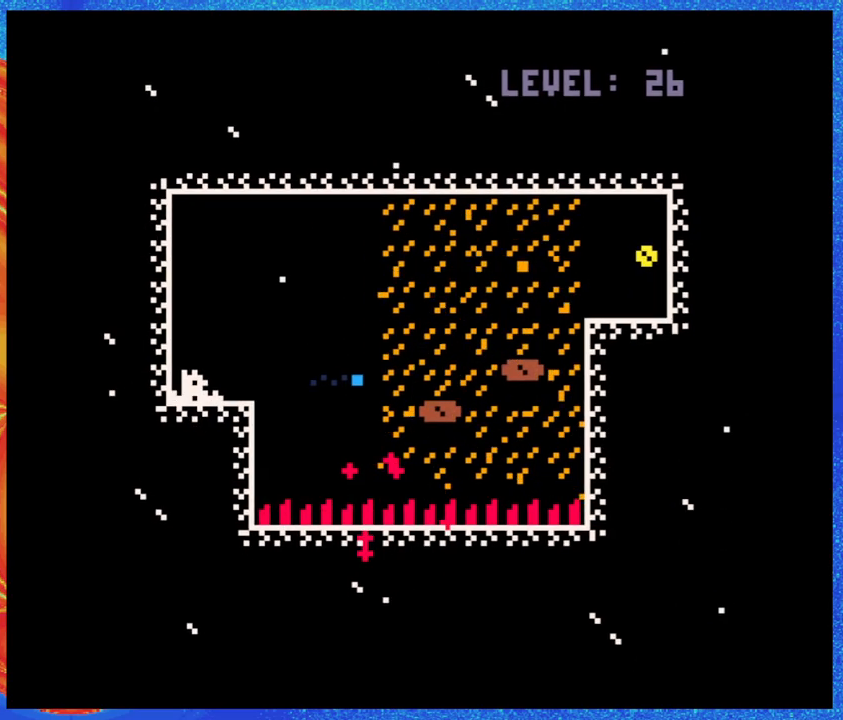
{"buttons": ["DPAD_UP"], "events": [[267, "DPAD_UP", "down"], [383, "Y", "down"], [450, "Y", "up"]]}
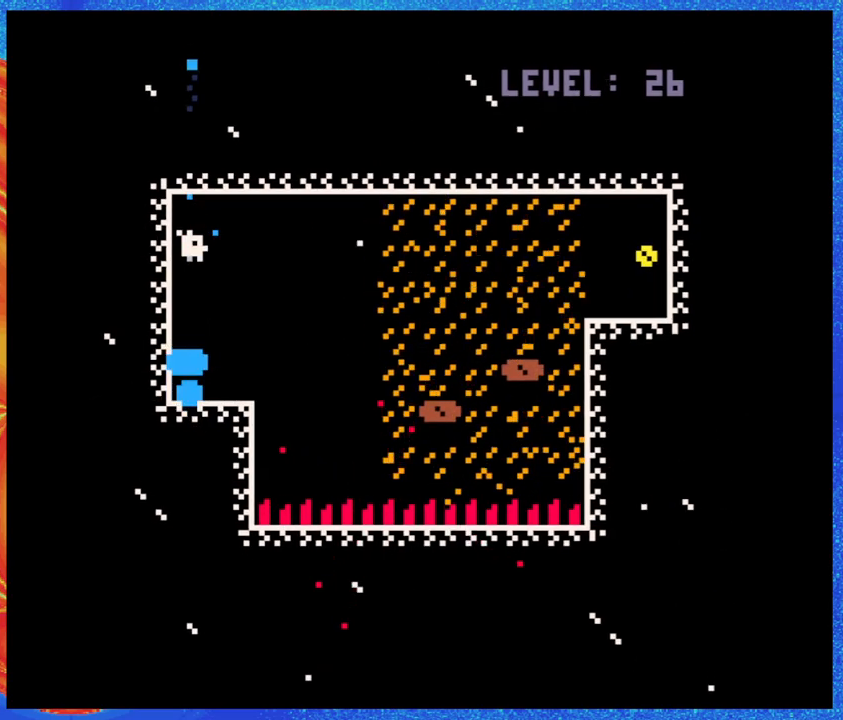
{"buttons": ["B", "DPAD_RIGHT"], "events": [[17, "DPAD_UP", "up"], [33, "Y", "down"], [133, "Y", "up"], [317, "DPAD_RIGHT", "down"], [467, "B", "down"]]}
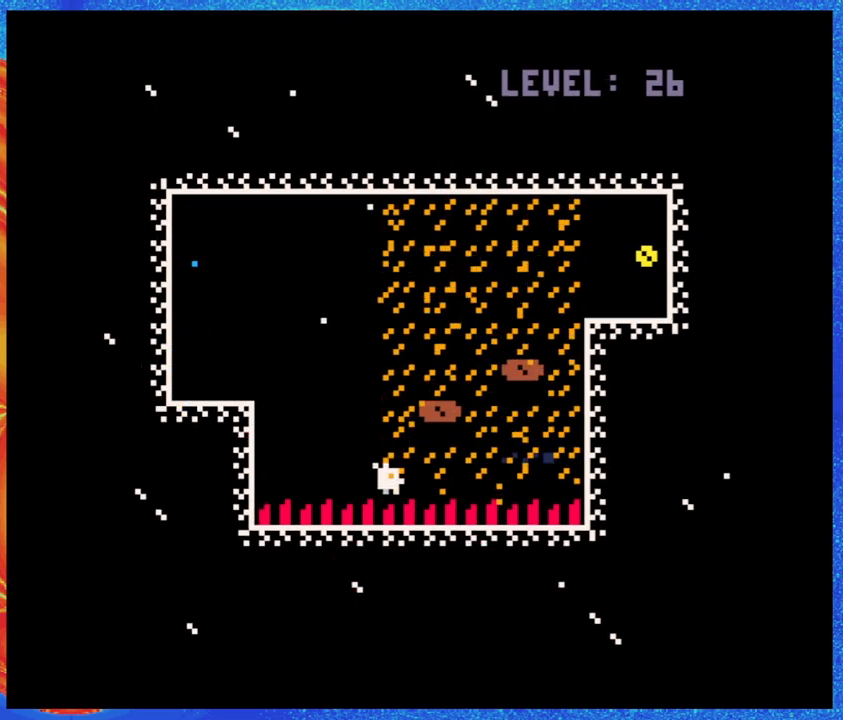
{"buttons": [], "events": [[50, "B", "up"], [100, "DPAD_RIGHT", "up"]]}
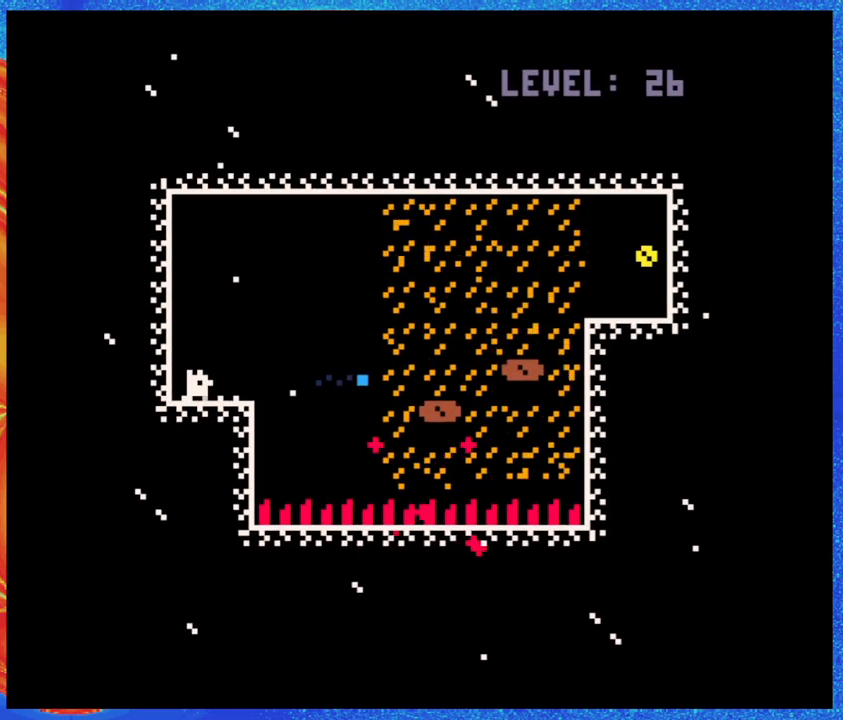
{"buttons": ["Y", "DPAD_RIGHT"], "events": [[133, "DPAD_UP", "down"], [317, "Y", "down"], [400, "Y", "up"], [417, "DPAD_UP", "up"], [467, "DPAD_RIGHT", "down"], [483, "Y", "down"]]}
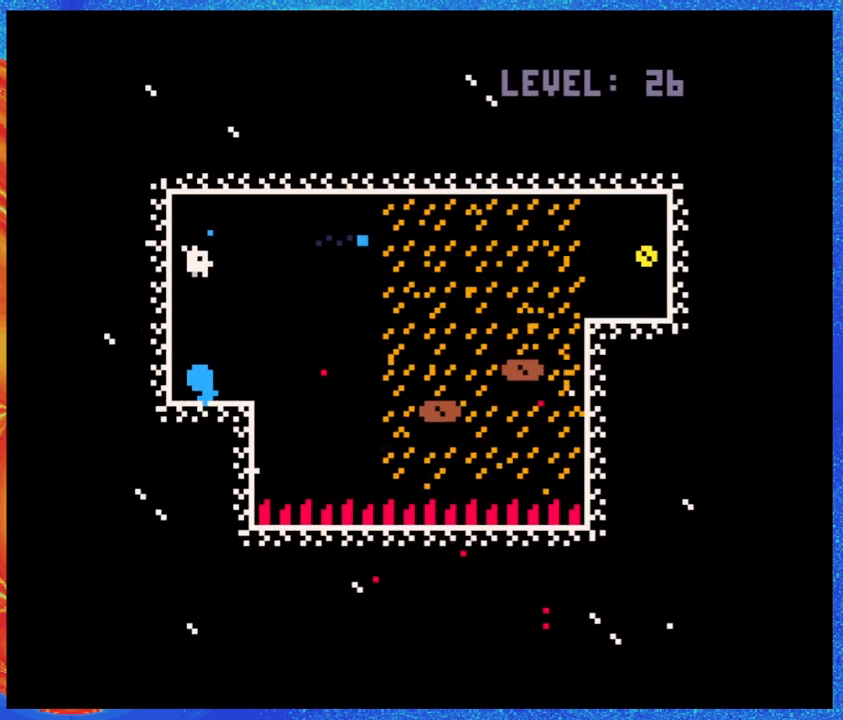
{"buttons": [], "events": [[83, "Y", "up"], [417, "DPAD_RIGHT", "up"]]}
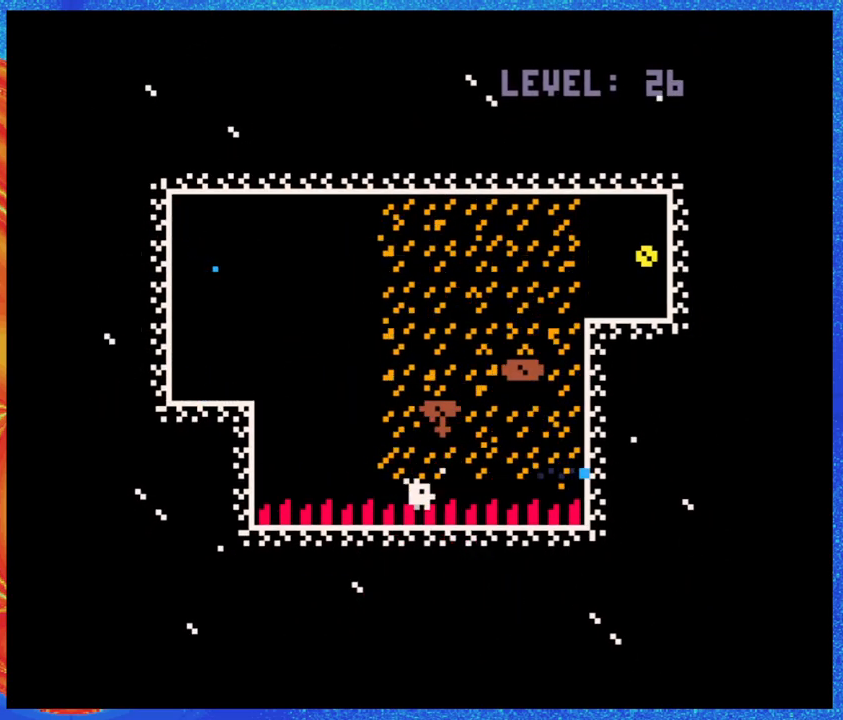
{"buttons": [], "events": [[33, "B", "down"], [217, "B", "up"]]}
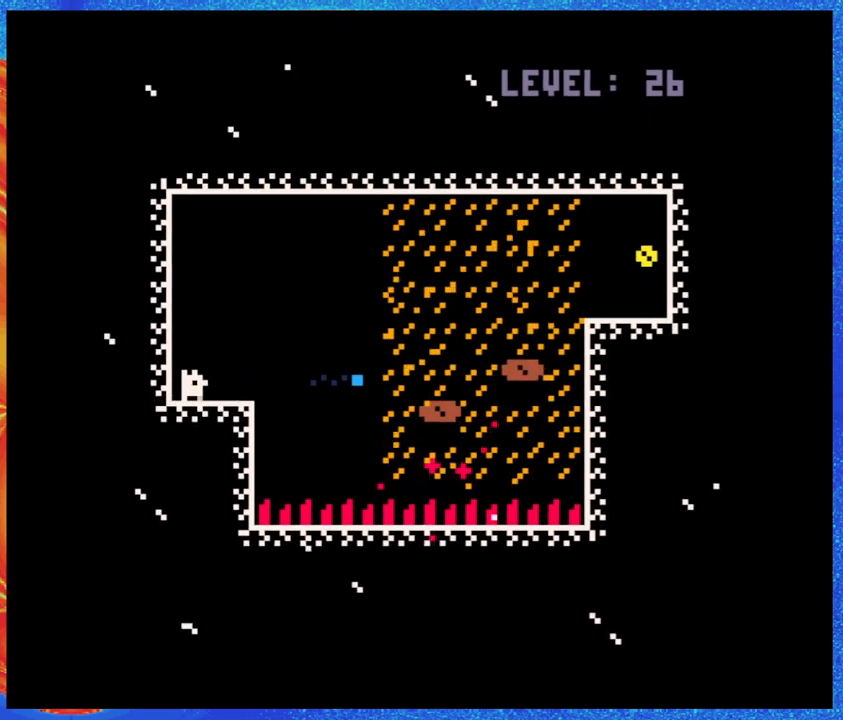
{"buttons": ["DPAD_UP"], "events": [[67, "DPAD_UP", "down"]]}
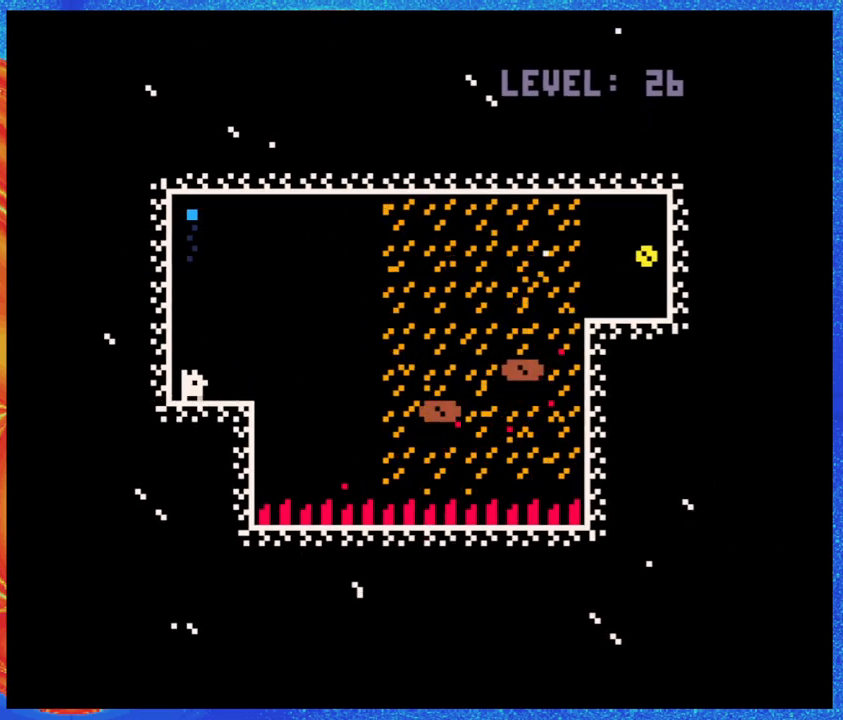
{"buttons": ["DPAD_RIGHT"], "events": [[150, "Y", "down"], [217, "DPAD_UP", "up"], [233, "Y", "up"], [283, "DPAD_RIGHT", "down"], [317, "Y", "down"], [433, "Y", "up"]]}
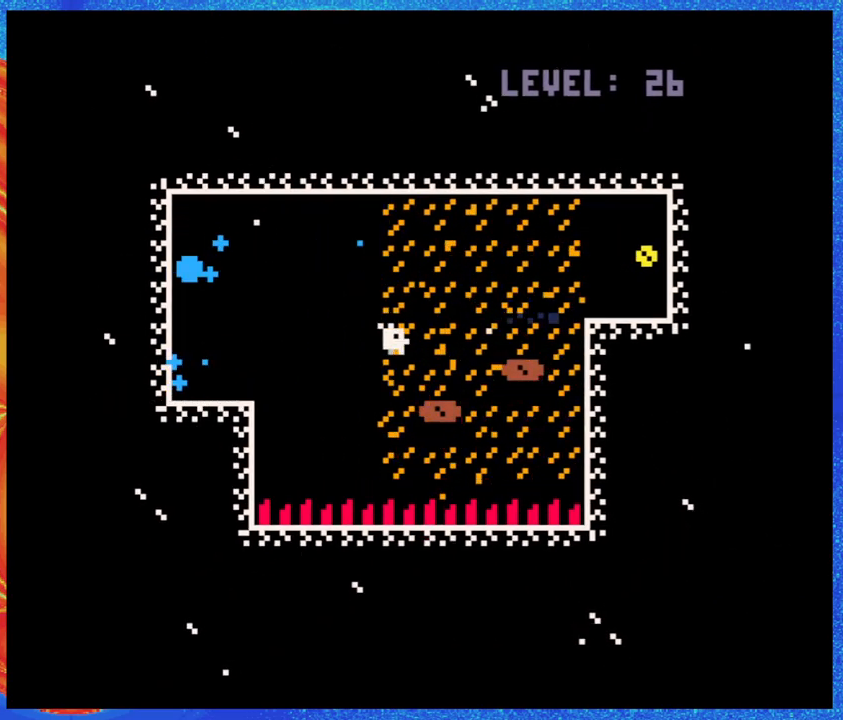
{"buttons": ["B", "DPAD_RIGHT"], "events": [[300, "DPAD_RIGHT", "up"], [350, "B", "down"], [383, "DPAD_RIGHT", "down"]]}
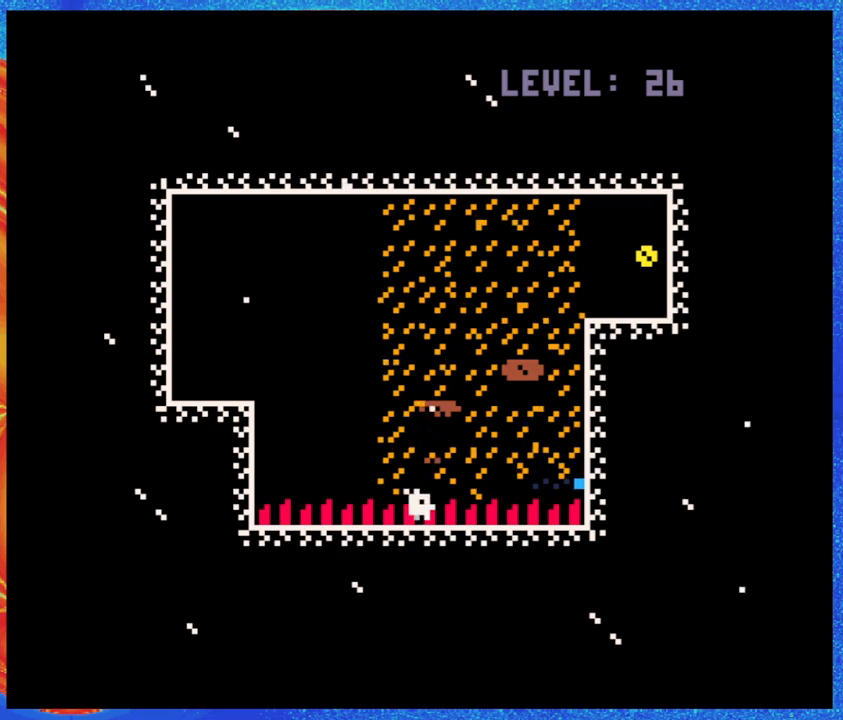
{"buttons": [], "events": [[133, "B", "up"], [183, "DPAD_RIGHT", "up"]]}
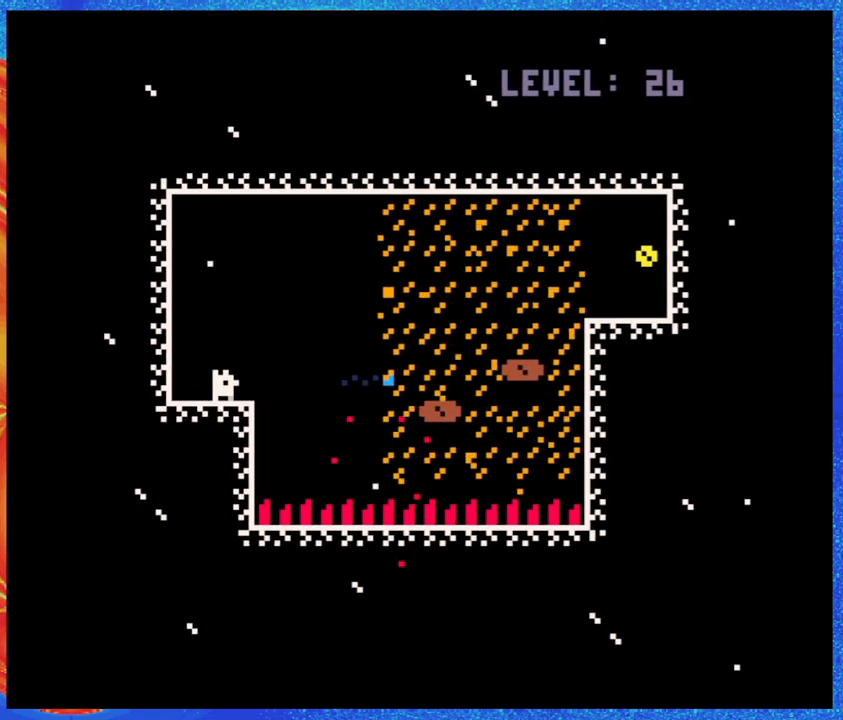
{"buttons": [], "events": []}
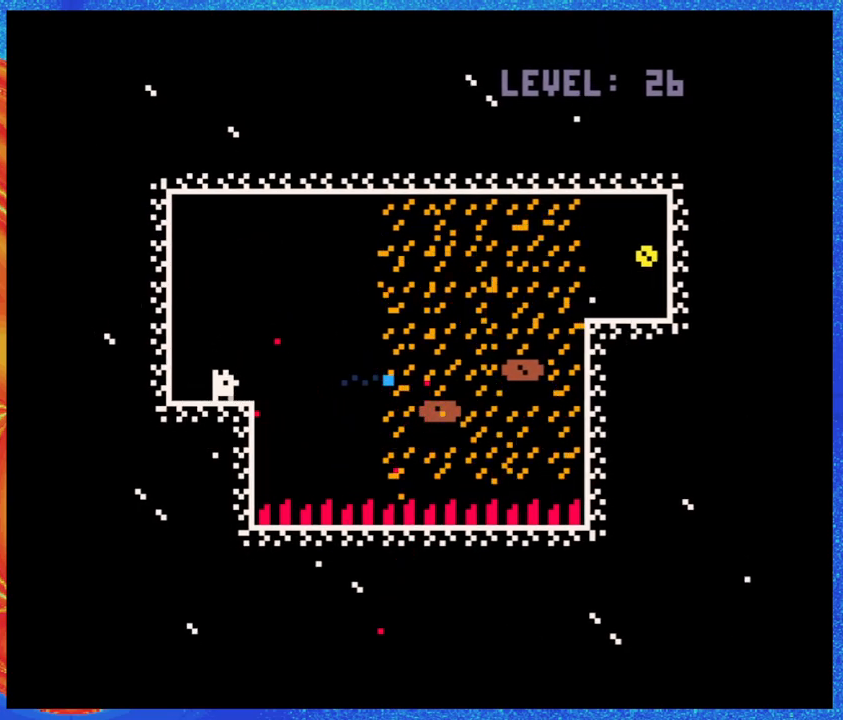
{"buttons": ["DPAD_UP"], "events": [[367, "DPAD_UP", "down"]]}
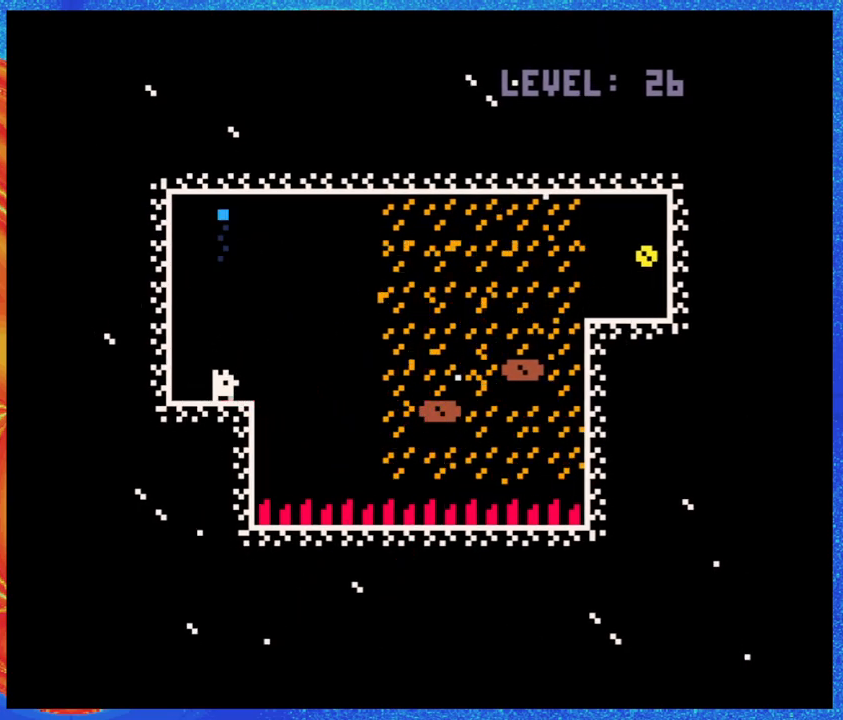
{"buttons": [], "events": [[267, "DPAD_UP", "up"]]}
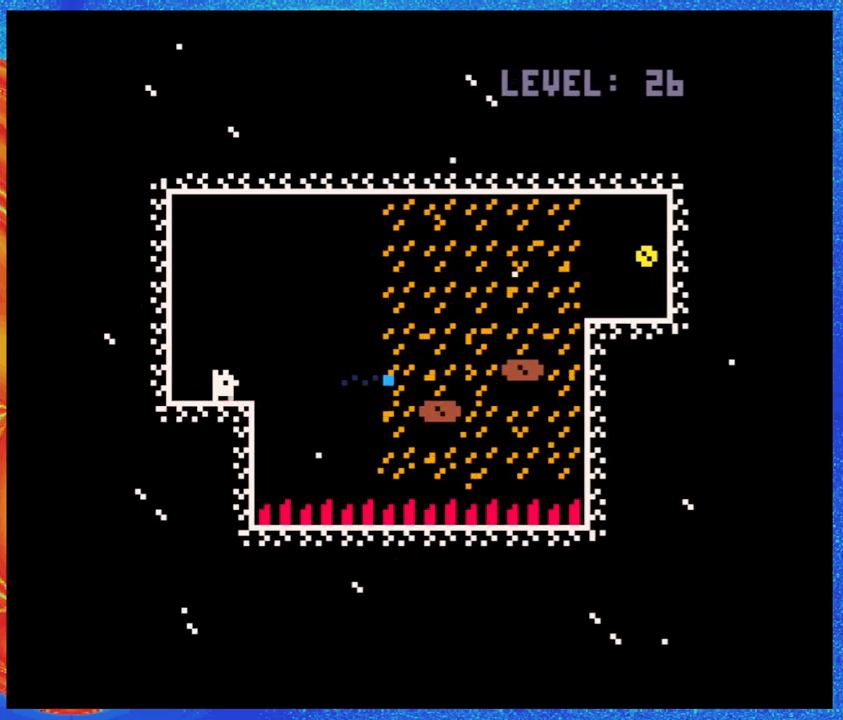
{"buttons": ["DPAD_UP"], "events": [[317, "DPAD_UP", "down"]]}
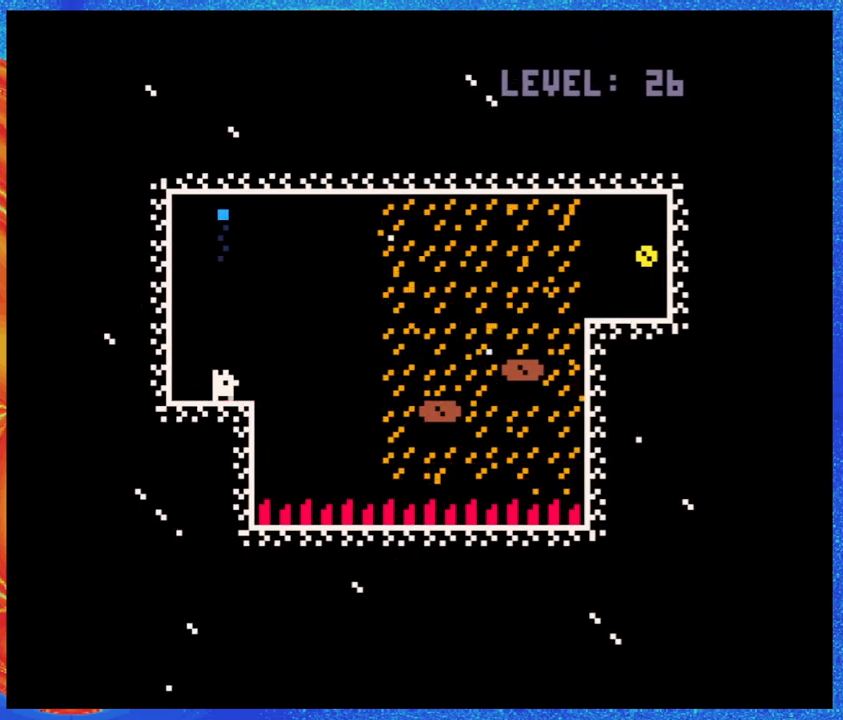
{"buttons": ["DPAD_RIGHT"], "events": [[117, "Y", "down"], [200, "DPAD_UP", "up"], [217, "Y", "up"], [267, "Y", "down"], [383, "Y", "up"], [417, "DPAD_RIGHT", "down"]]}
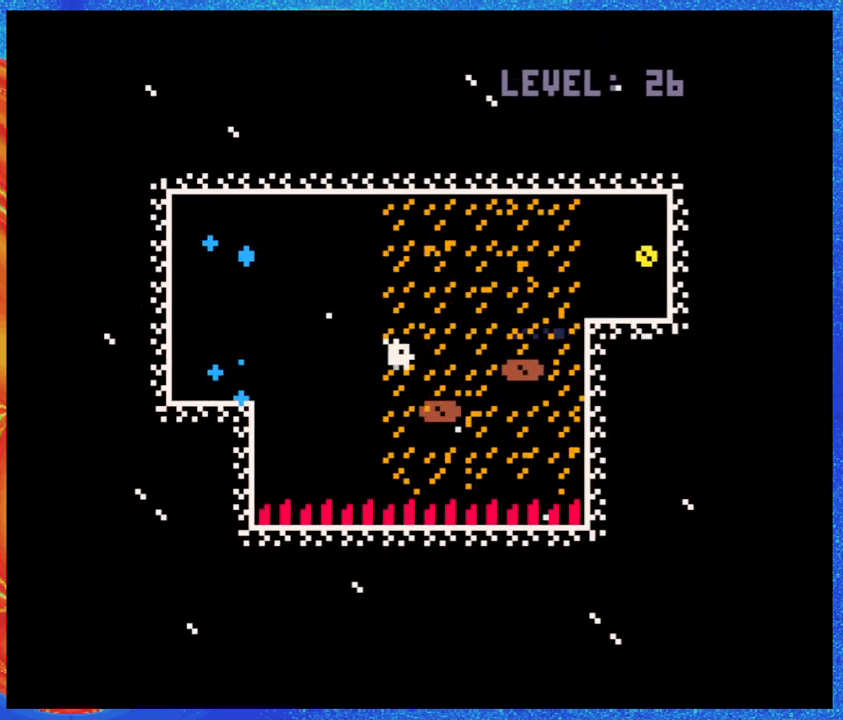
{"buttons": ["B", "DPAD_RIGHT"], "events": [[233, "B", "down"]]}